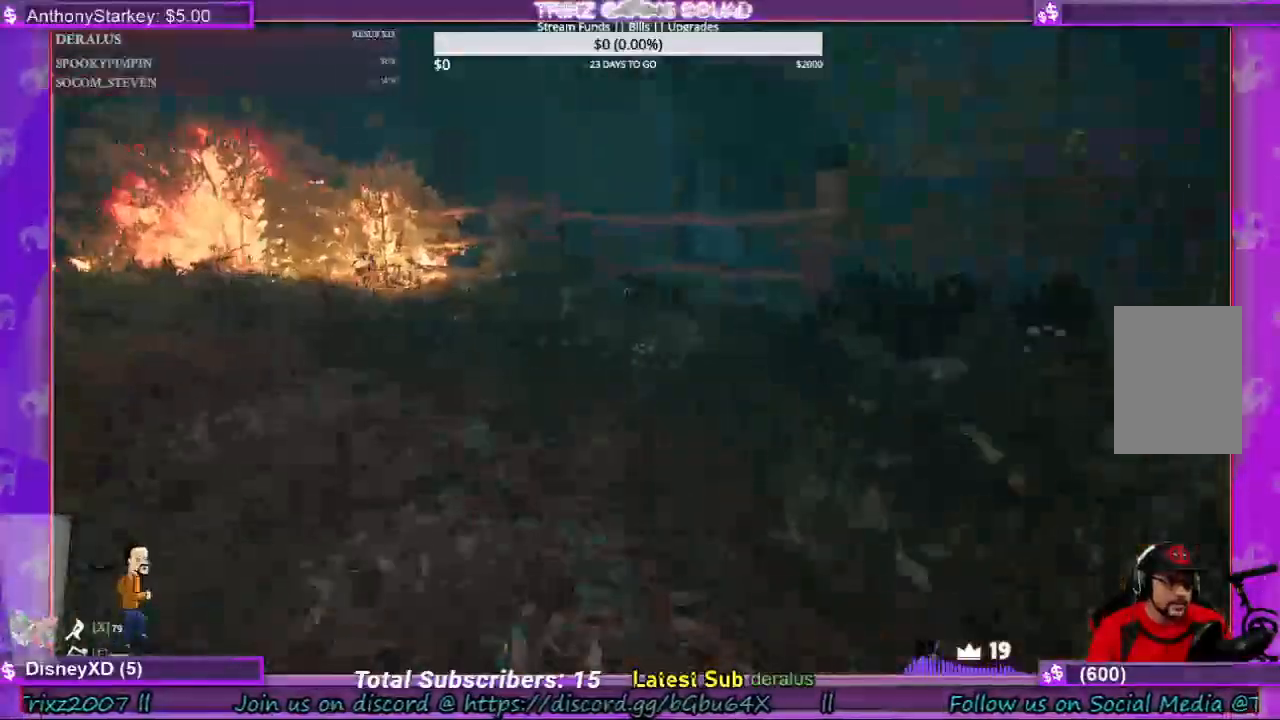
Gameplay with keyboard and mouse; each line is a JSON object with the keys and mouse buttons held at the frame after it. "events" lists presses ("down") and releases ("up") of "a", "ctrl", "d", "e", "f", "q", "r", "s", "shift", "space", "tab", "w", "mouse_left", "mouse_wheel", "mouse_right", "mouse_mb4" and "mouse_mb5" between this image and that frame as [ms after this image, input, new state], when the widget could be followed in between. "mouse_left", "mouse_wheel", "mouse_right", "mouse_mb4", "mouse_mb5" = the "left", "wheel", "right", "mb4", "mb5" buttons of the "mouse" list. No other keys are recorded. "wheel" means that the mouse wheel is clicked or scrolled. Mouse movement is not recorded.
{"keys": ["shift", "w"], "mouse": [], "events": []}
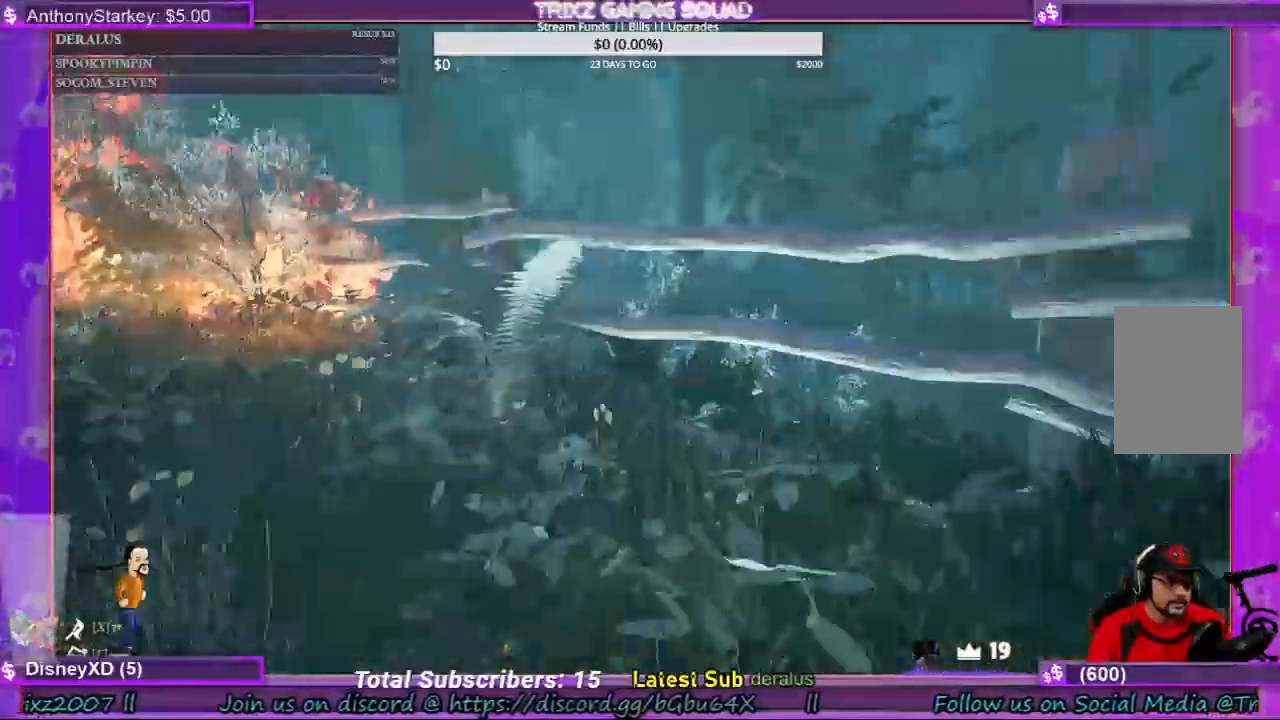
{"keys": ["shift", "space", "w"], "mouse": [], "events": [[400, "space", "down"]]}
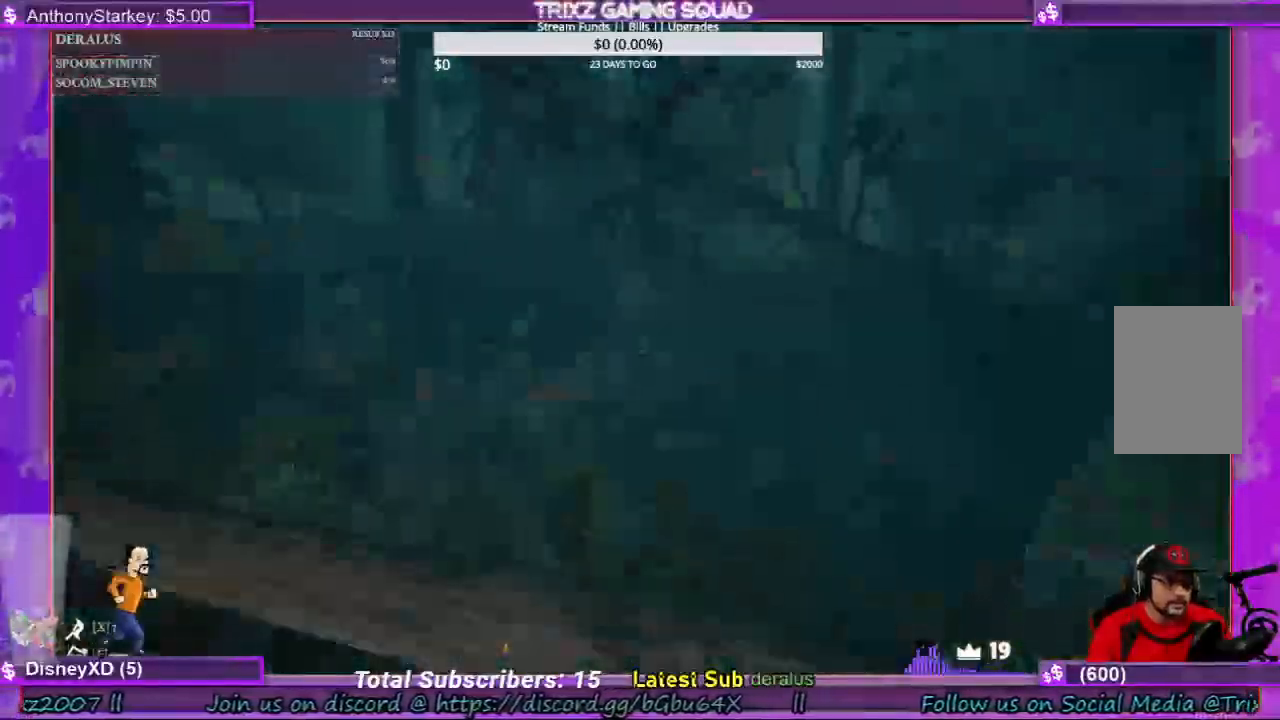
{"keys": ["shift", "w"], "mouse": [], "events": [[67, "space", "up"], [167, "space", "down"], [267, "space", "up"], [367, "space", "down"], [500, "space", "up"]]}
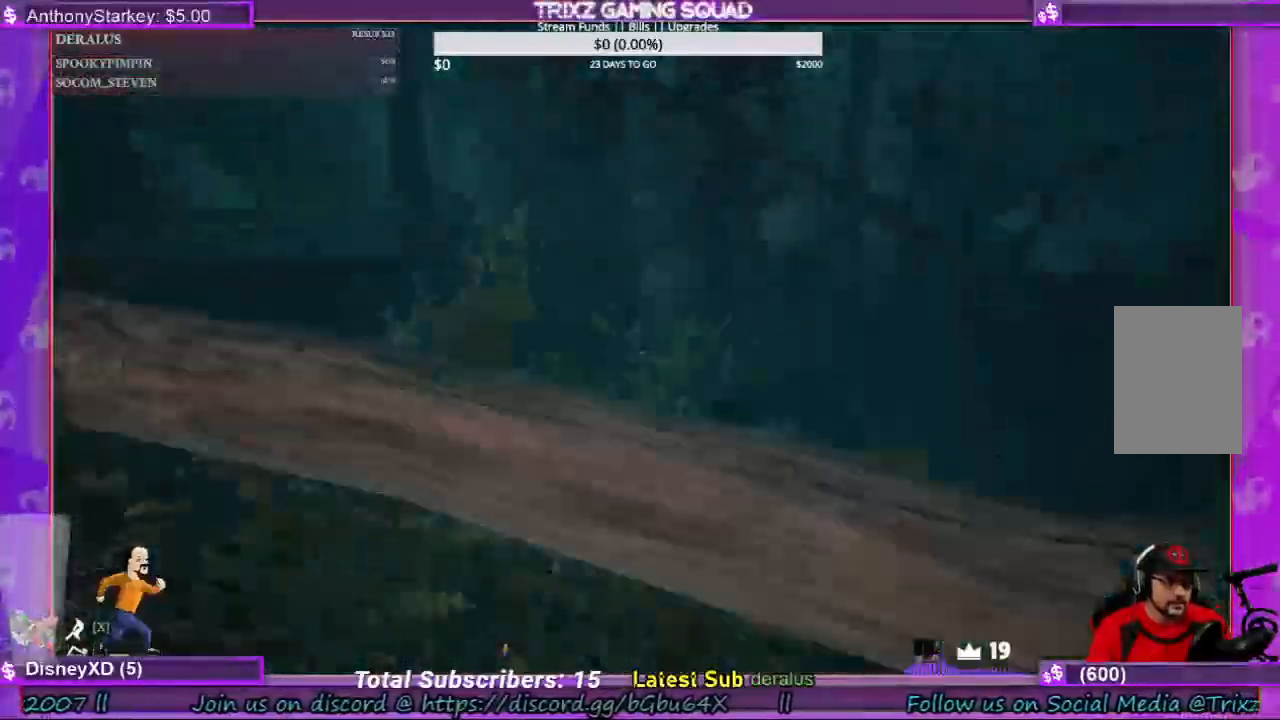
{"keys": ["shift", "w"], "mouse": [], "events": [[33, "space", "down"], [200, "space", "up"], [267, "space", "down"], [433, "space", "up"]]}